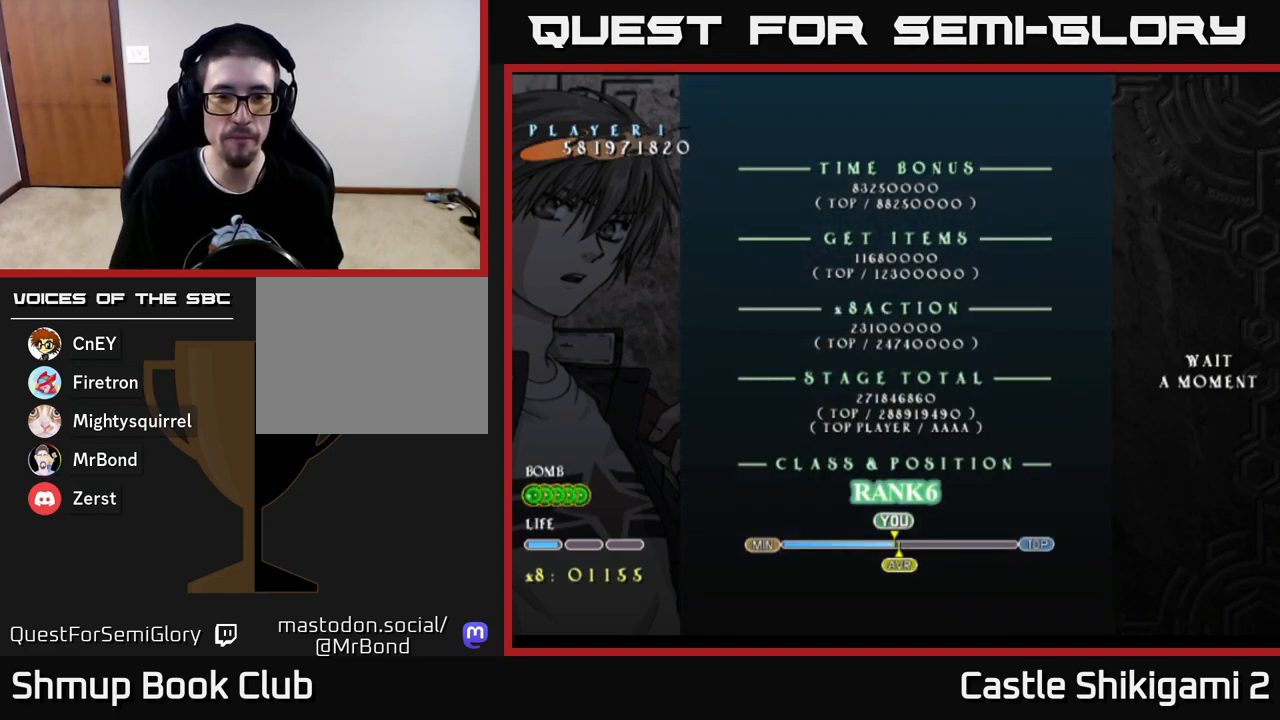
Gameplay with a controller (Xbox layout); each line is a JSON object with the inputs held at the frame after it. "events" lists button and stick changes between this image and that frame as [ms after this image, input, new state], when the widget could be followed in between.
{"buttons": [], "left_stick": "center", "right_stick": "center", "events": [[317, "B", "down"], [450, "B", "up"]]}
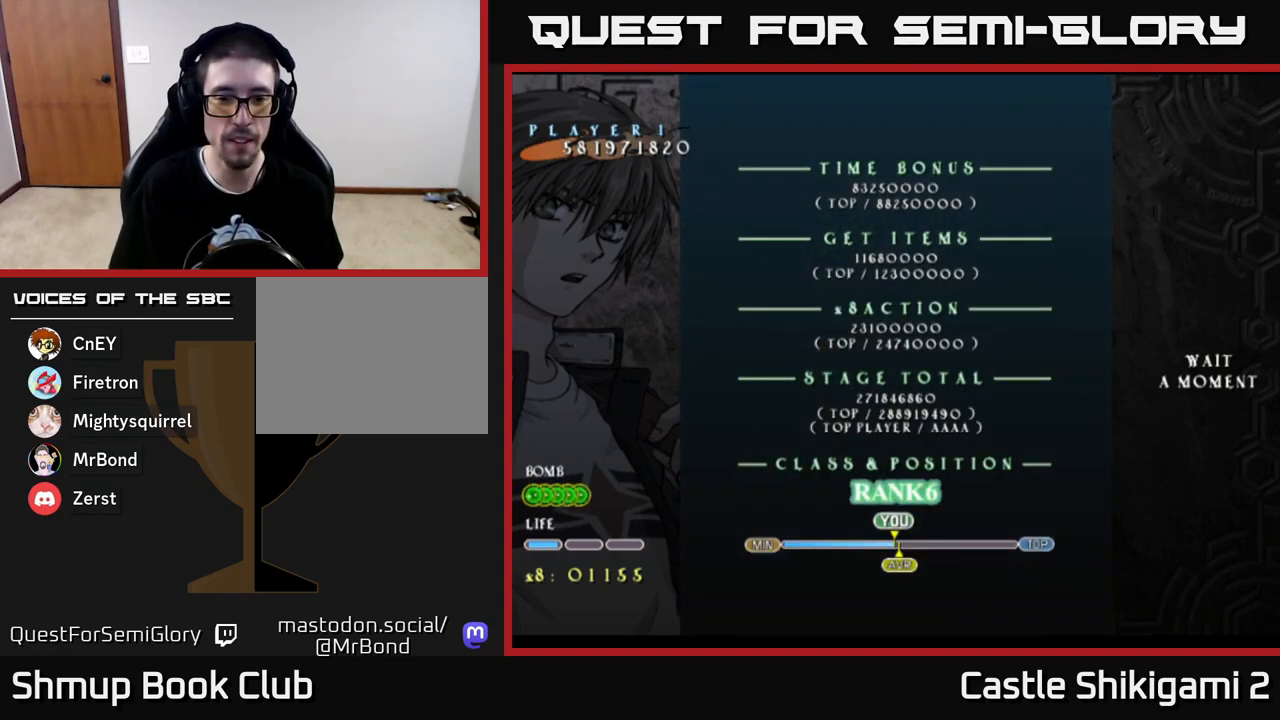
{"buttons": [], "left_stick": "center", "right_stick": "center", "events": [[83, "B", "down"], [167, "B", "up"], [367, "B", "down"], [450, "B", "up"]]}
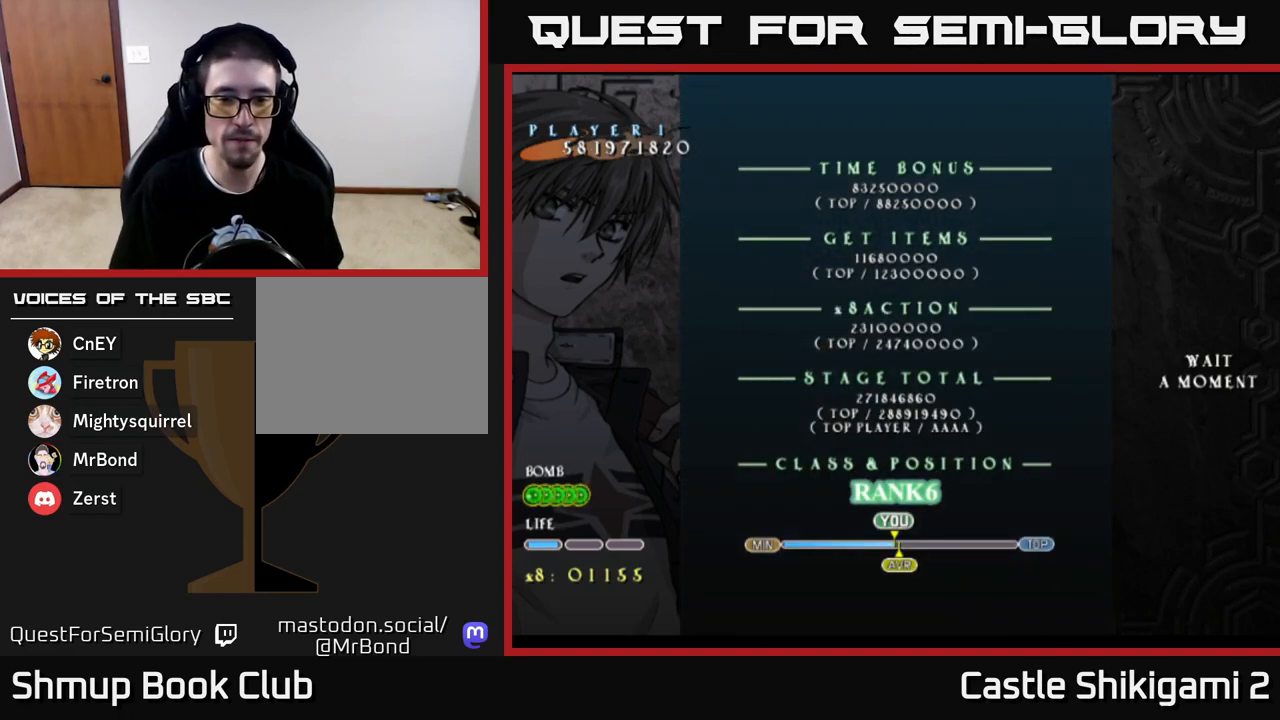
{"buttons": ["START"], "left_stick": "center", "right_stick": "center", "events": [[17, "START", "down"], [100, "START", "up"], [250, "START", "down"], [300, "START", "up"], [417, "START", "down"]]}
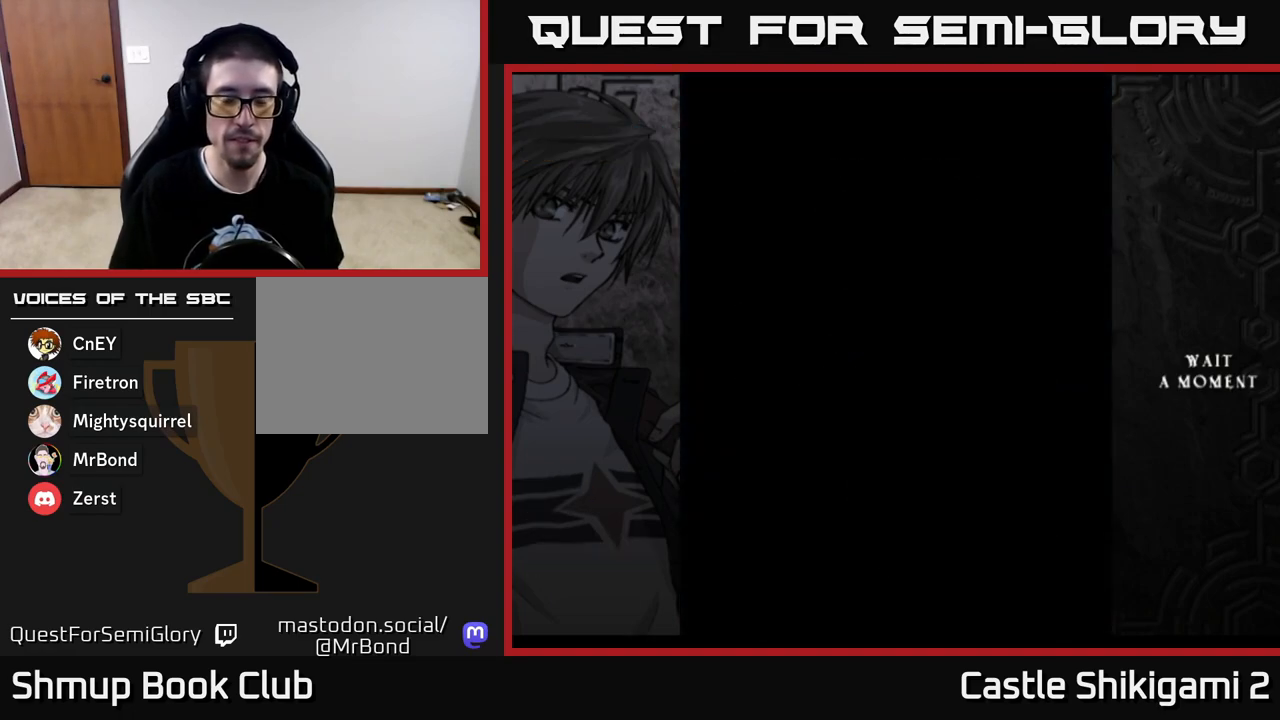
{"buttons": [], "left_stick": "center", "right_stick": "center", "events": [[17, "START", "up"], [100, "START", "down"], [183, "START", "up"]]}
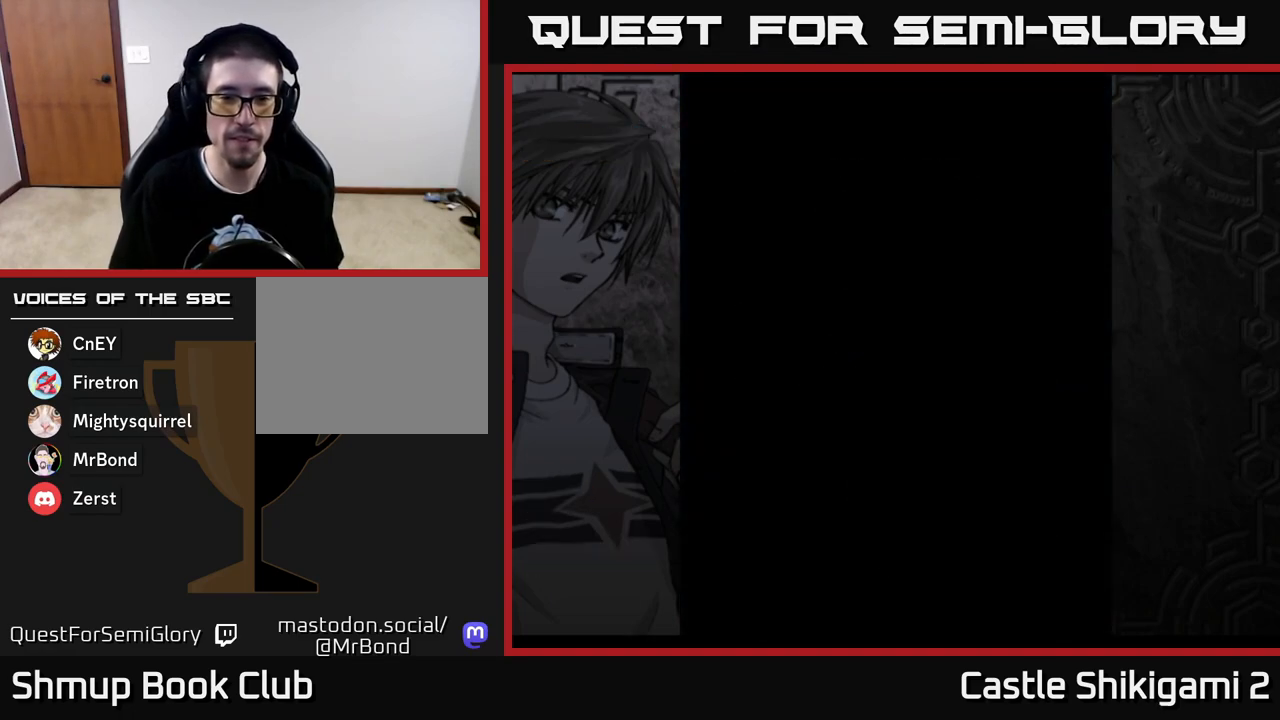
{"buttons": [], "left_stick": "center", "right_stick": "center", "events": []}
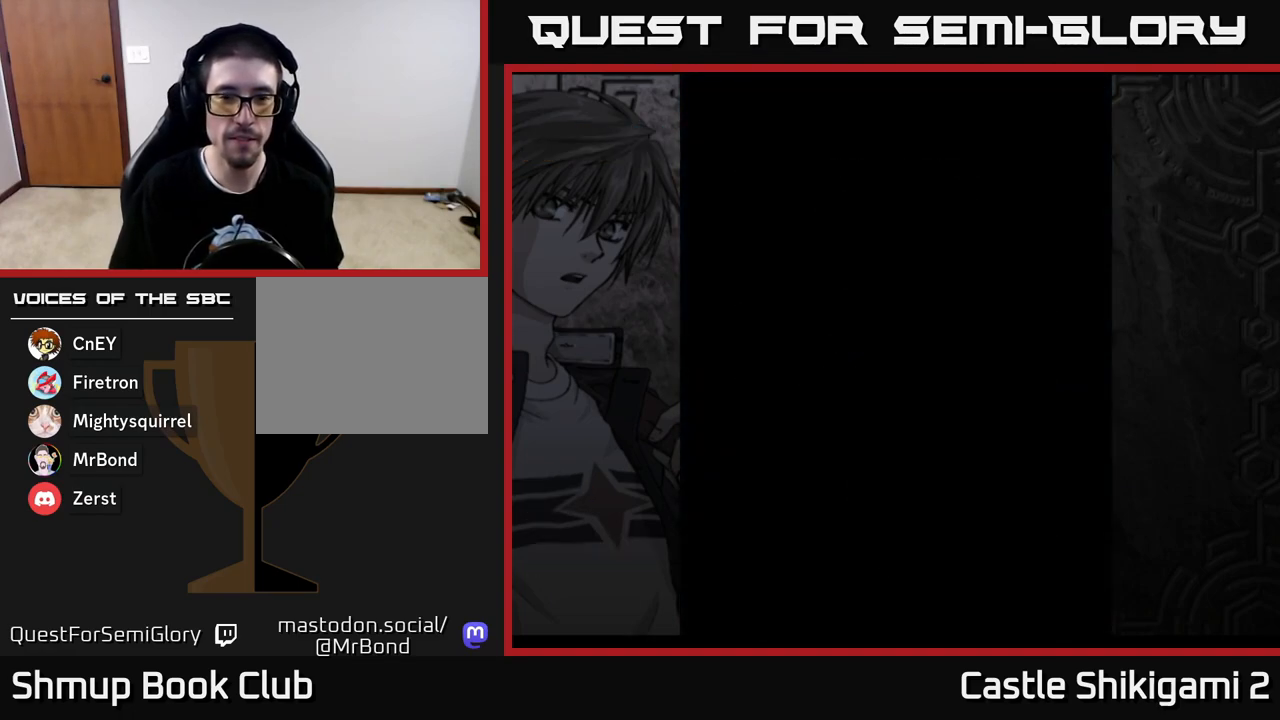
{"buttons": [], "left_stick": "center", "right_stick": "center", "events": []}
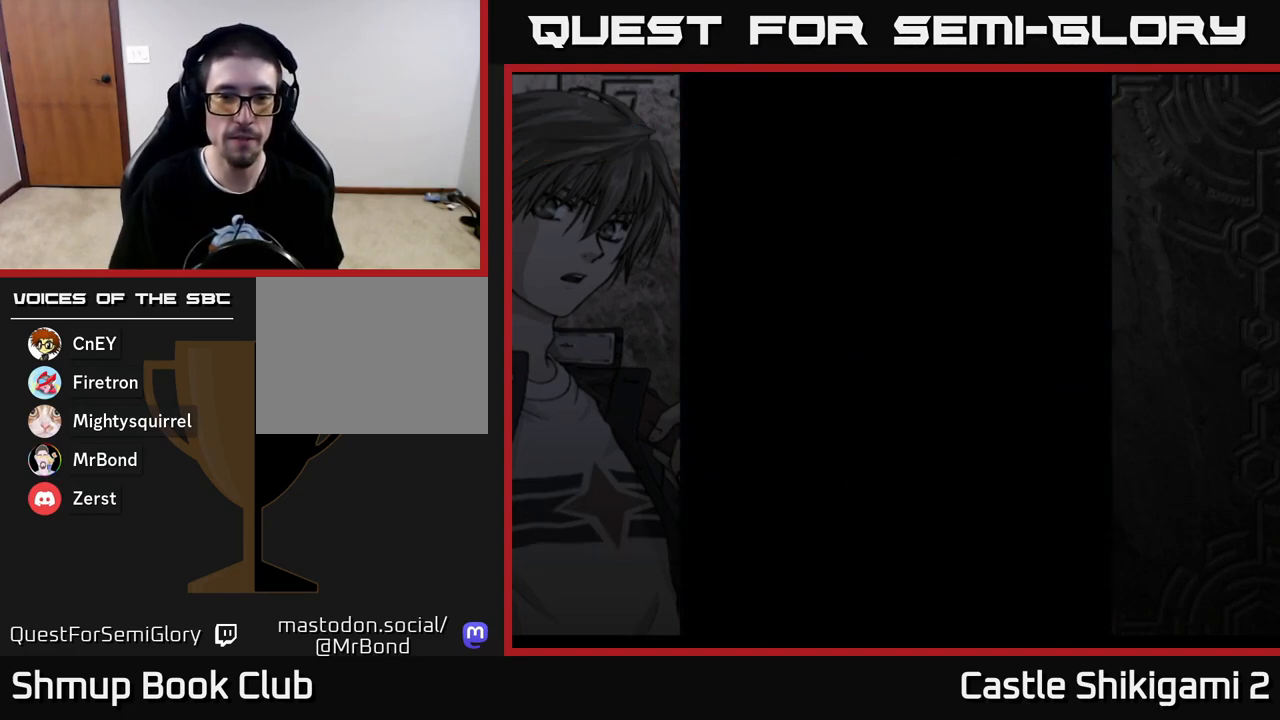
{"buttons": [], "left_stick": "center", "right_stick": "center", "events": []}
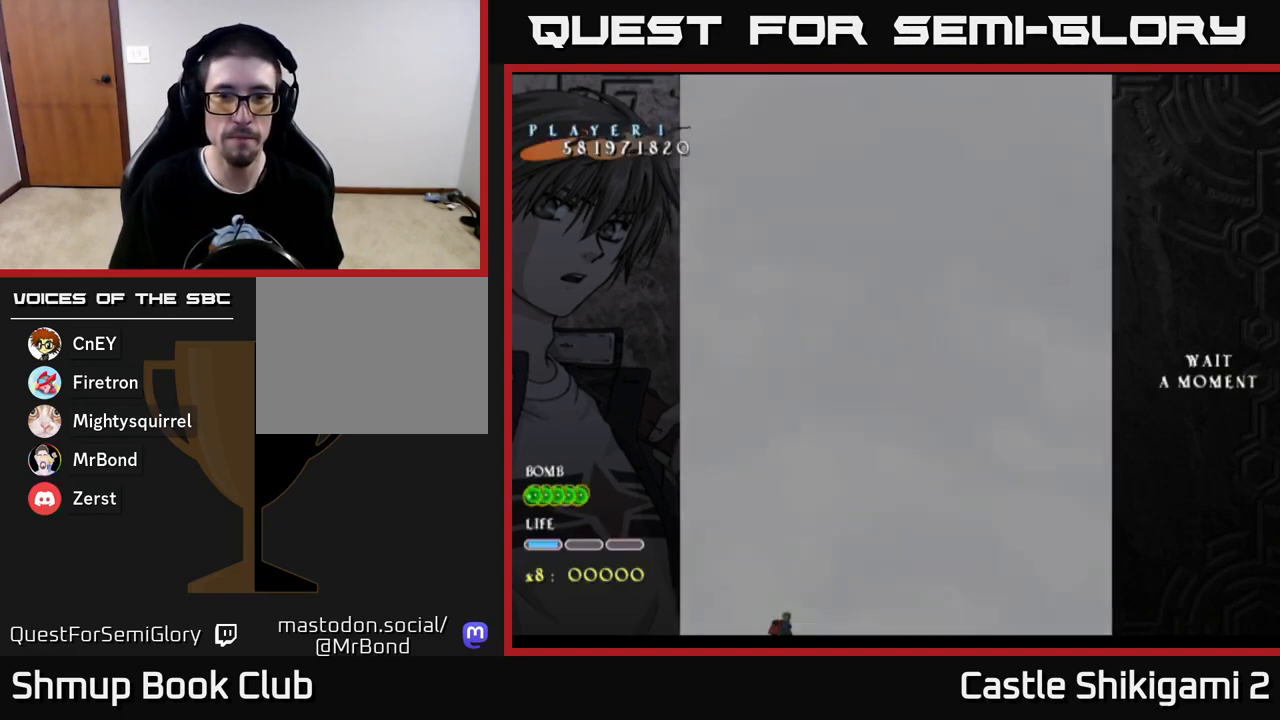
{"buttons": [], "left_stick": "center", "right_stick": "center", "events": [[267, "START", "down"], [350, "START", "up"]]}
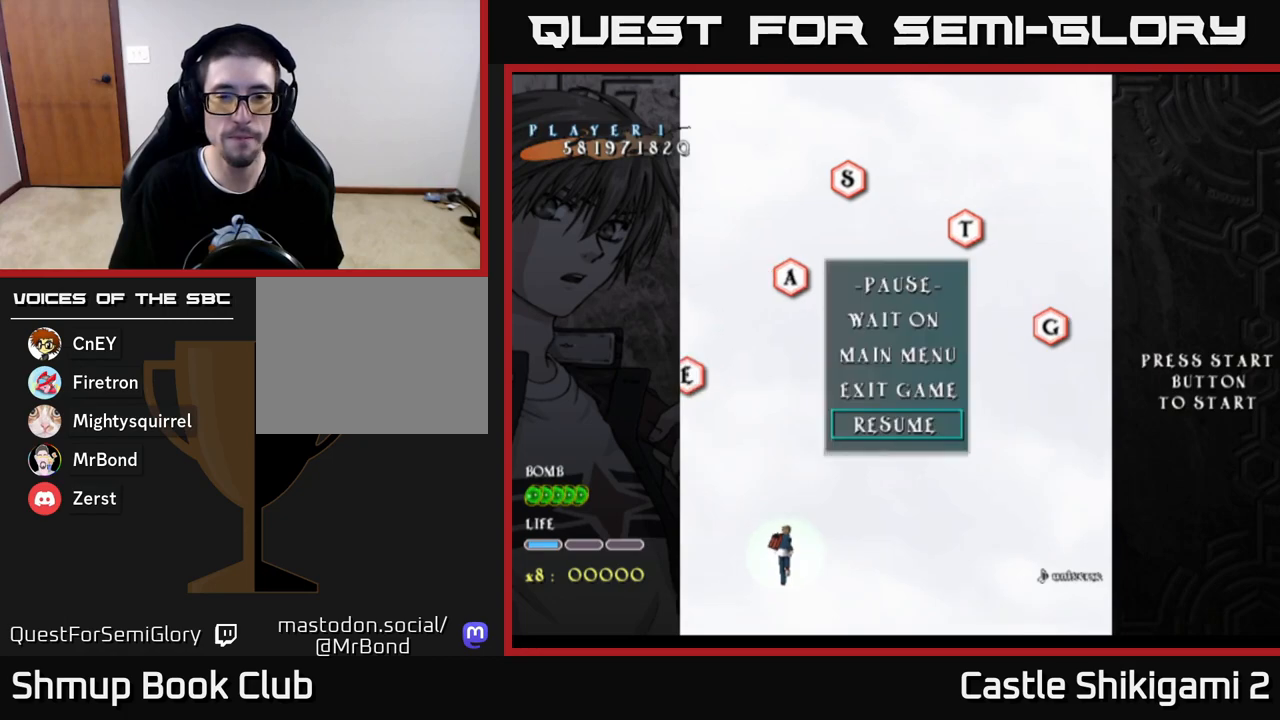
{"buttons": [], "left_stick": "center", "right_stick": "center", "events": [[283, "START", "down"], [383, "START", "up"]]}
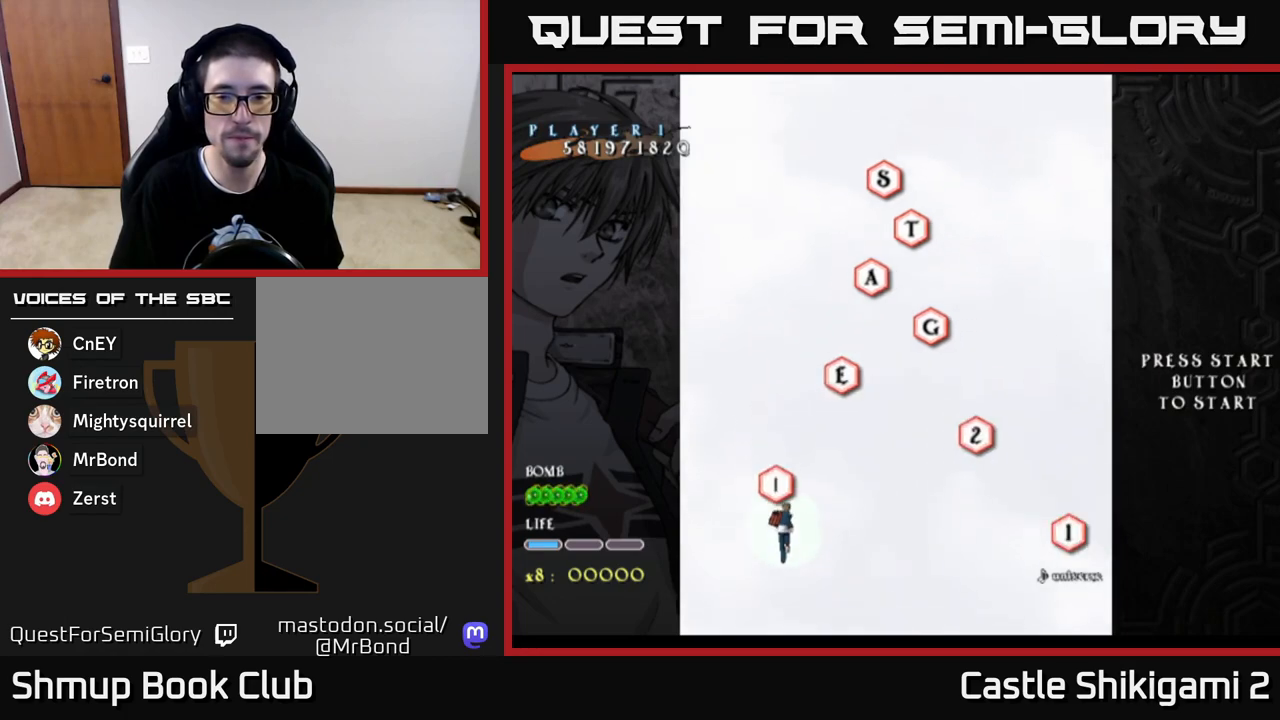
{"buttons": ["DPAD_UP", "DPAD_RIGHT"], "left_stick": "center", "right_stick": "center", "events": [[150, "DPAD_UP", "down"], [267, "DPAD_RIGHT", "down"]]}
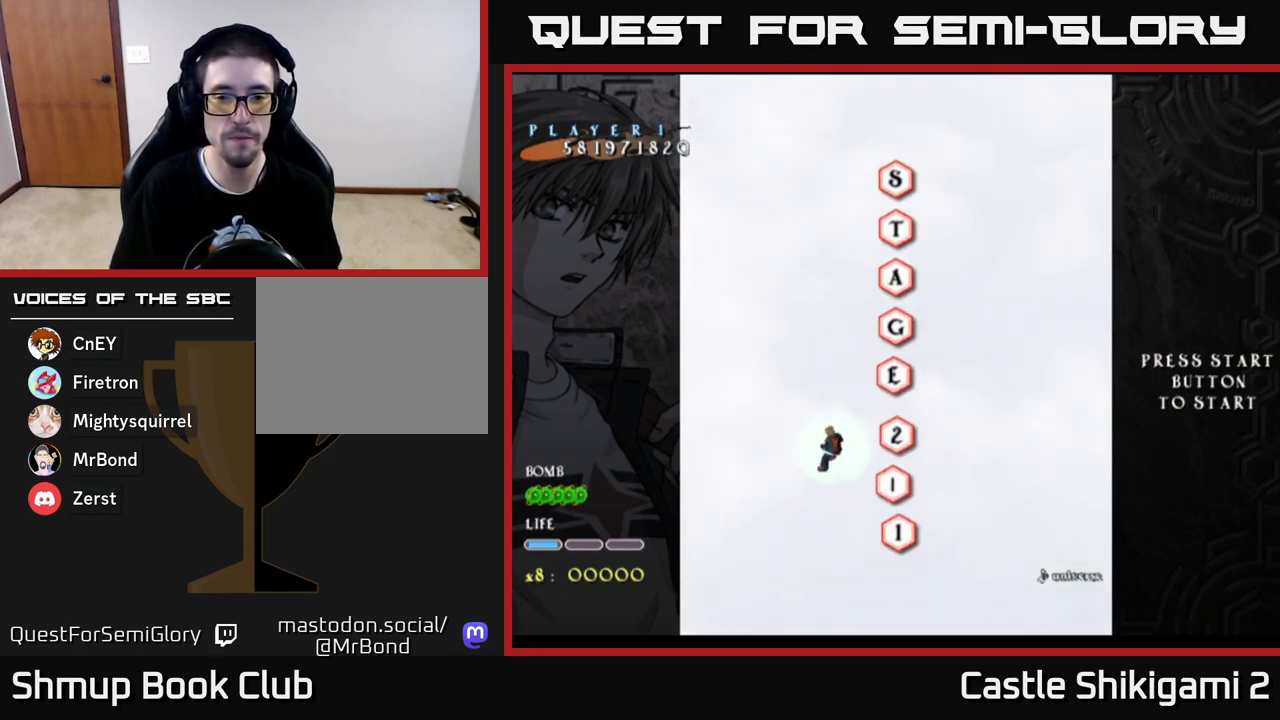
{"buttons": ["B", "DPAD_UP"], "left_stick": "center", "right_stick": "center", "events": [[117, "B", "down"], [167, "DPAD_RIGHT", "up"]]}
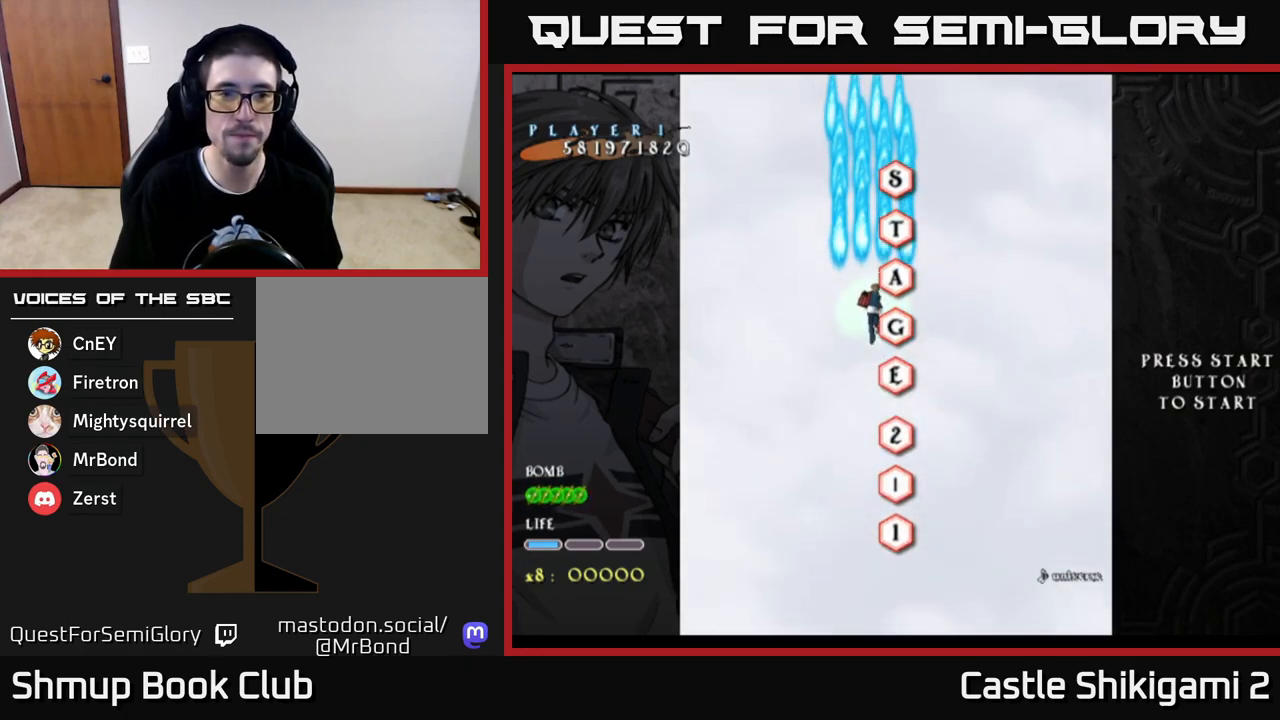
{"buttons": ["B"], "left_stick": "center", "right_stick": "center", "events": [[300, "DPAD_UP", "up"], [383, "DPAD_RIGHT", "down"], [467, "DPAD_RIGHT", "up"]]}
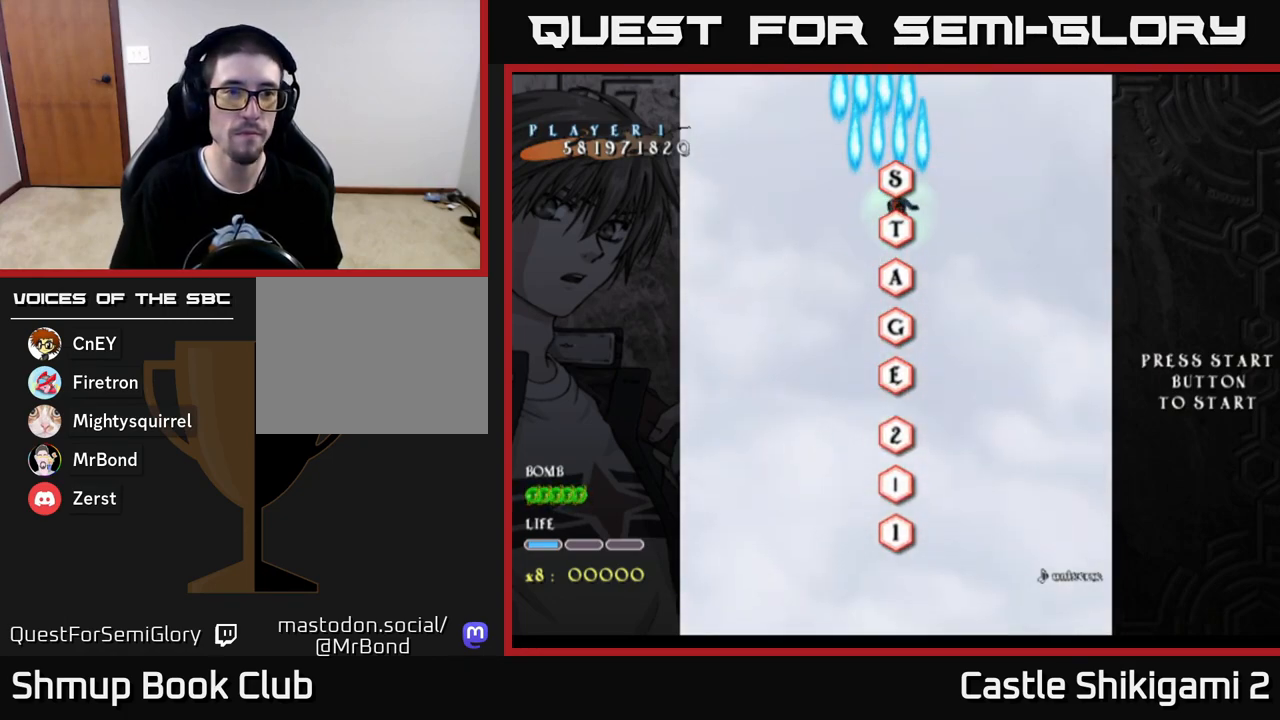
{"buttons": ["B", "DPAD_DOWN"], "left_stick": "center", "right_stick": "center", "events": [[367, "DPAD_DOWN", "down"]]}
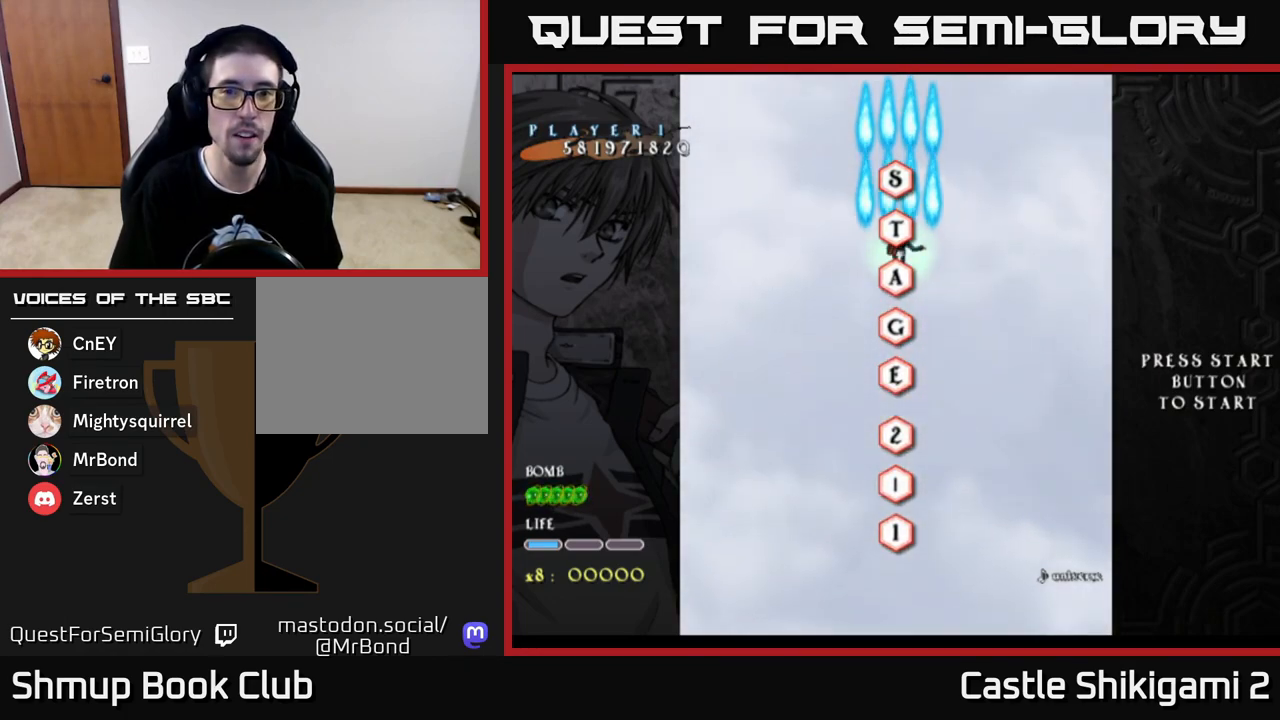
{"buttons": ["B", "DPAD_DOWN"], "left_stick": "center", "right_stick": "center", "events": []}
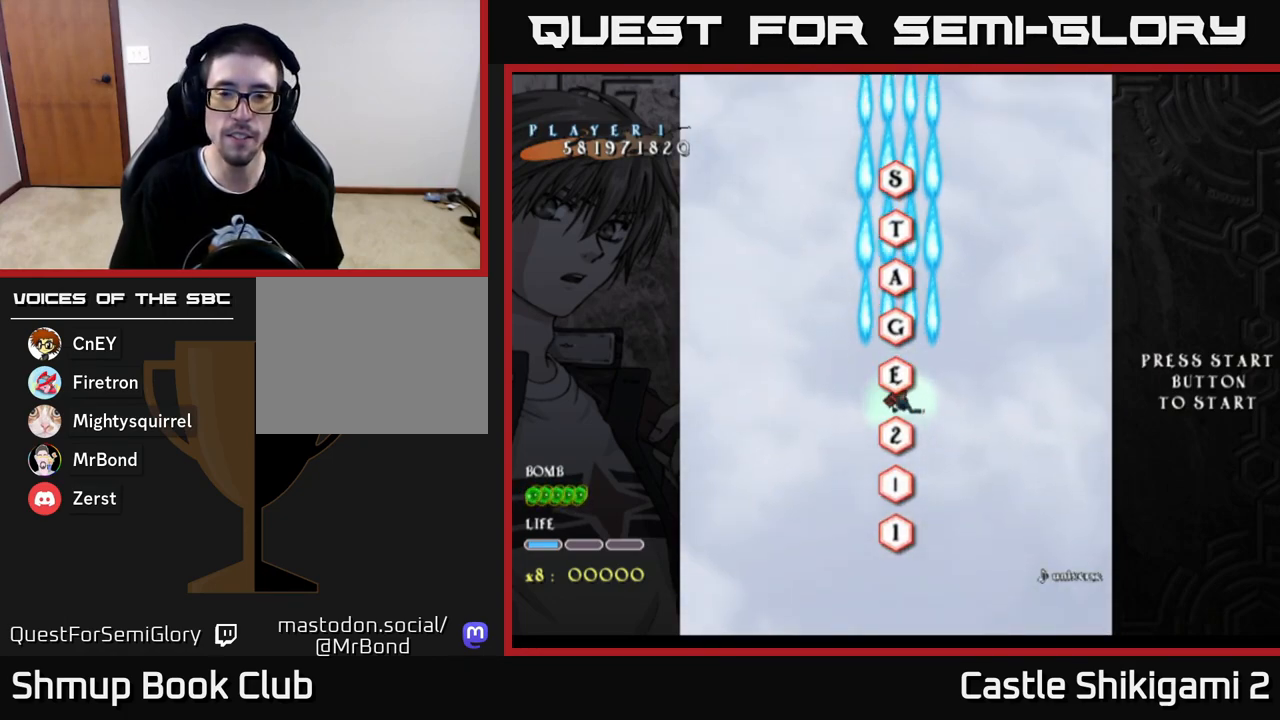
{"buttons": ["B", "DPAD_DOWN"], "left_stick": "center", "right_stick": "center", "events": []}
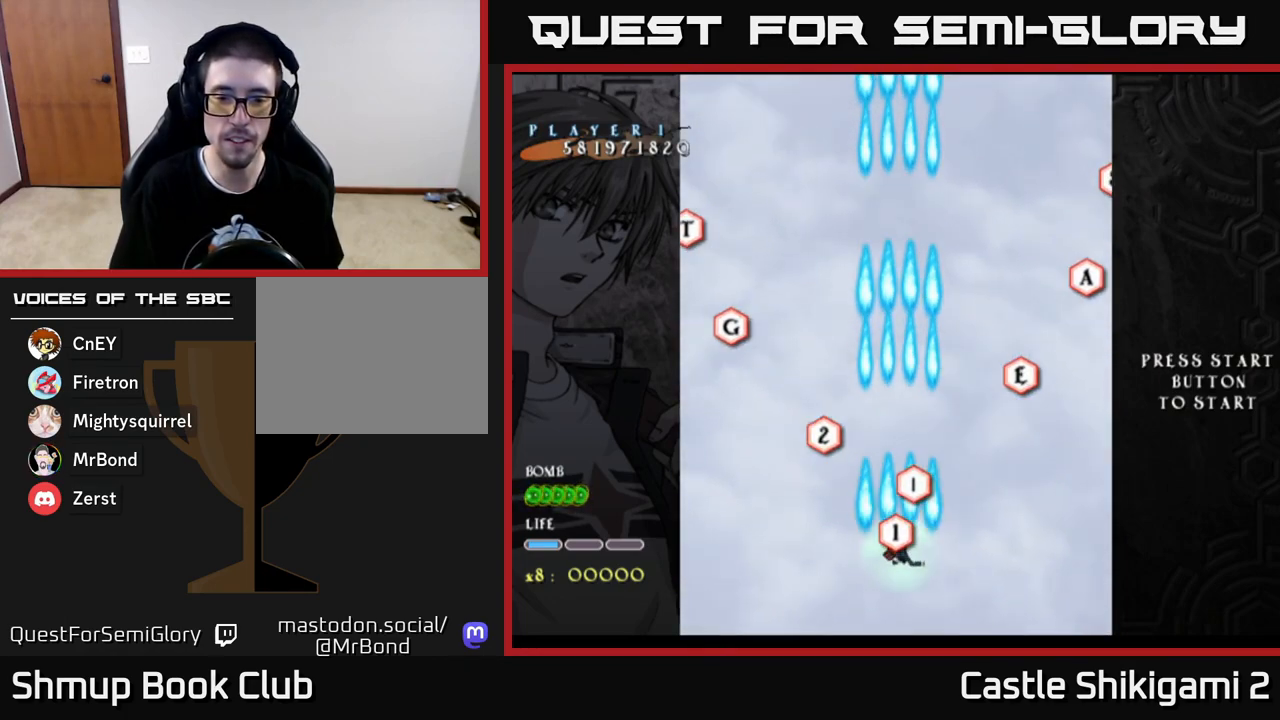
{"buttons": ["B"], "left_stick": "center", "right_stick": "center", "events": [[83, "DPAD_DOWN", "up"]]}
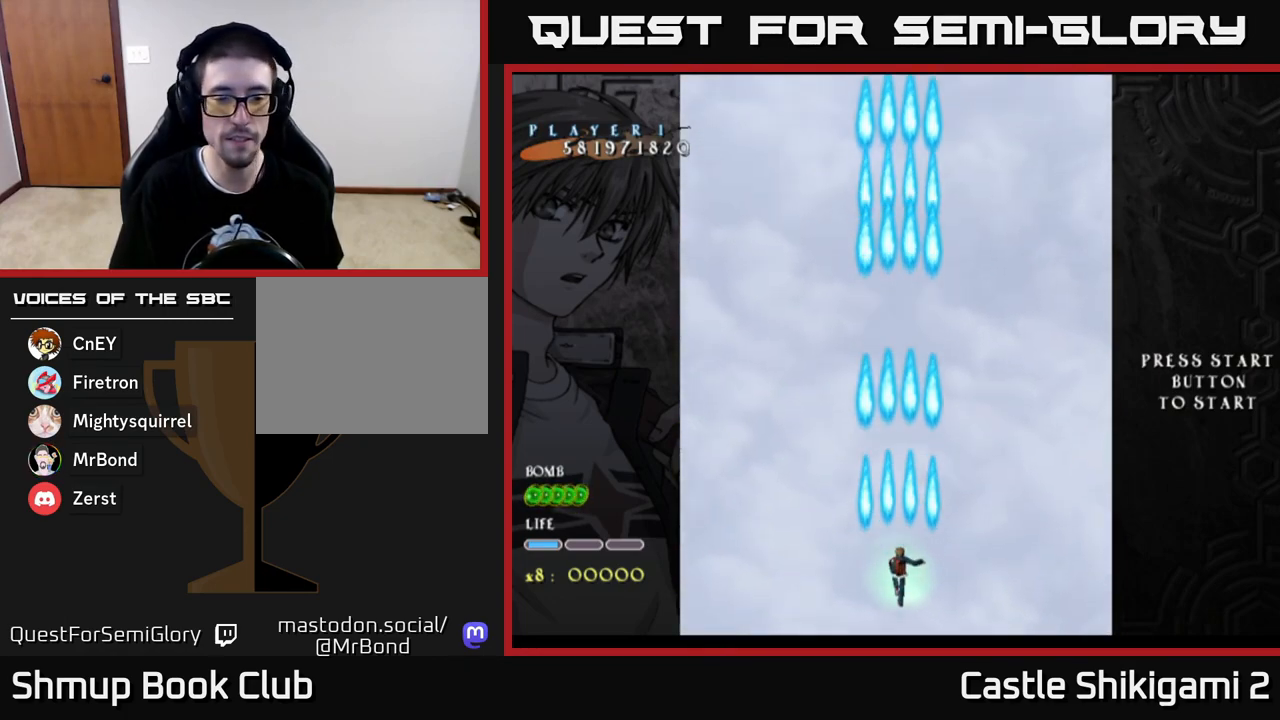
{"buttons": ["B"], "left_stick": "center", "right_stick": "center", "events": []}
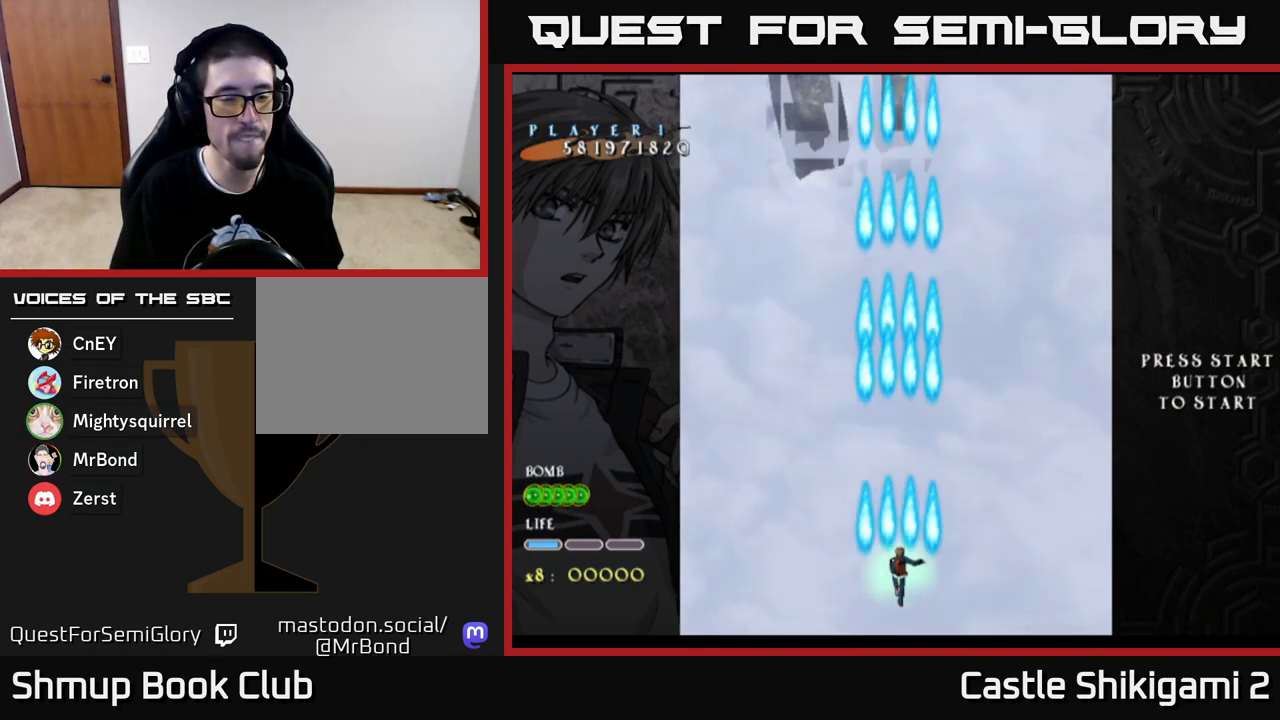
{"buttons": ["B", "DPAD_UP", "DPAD_LEFT"], "left_stick": "center", "right_stick": "center", "events": [[317, "DPAD_UP", "down"], [467, "DPAD_LEFT", "down"]]}
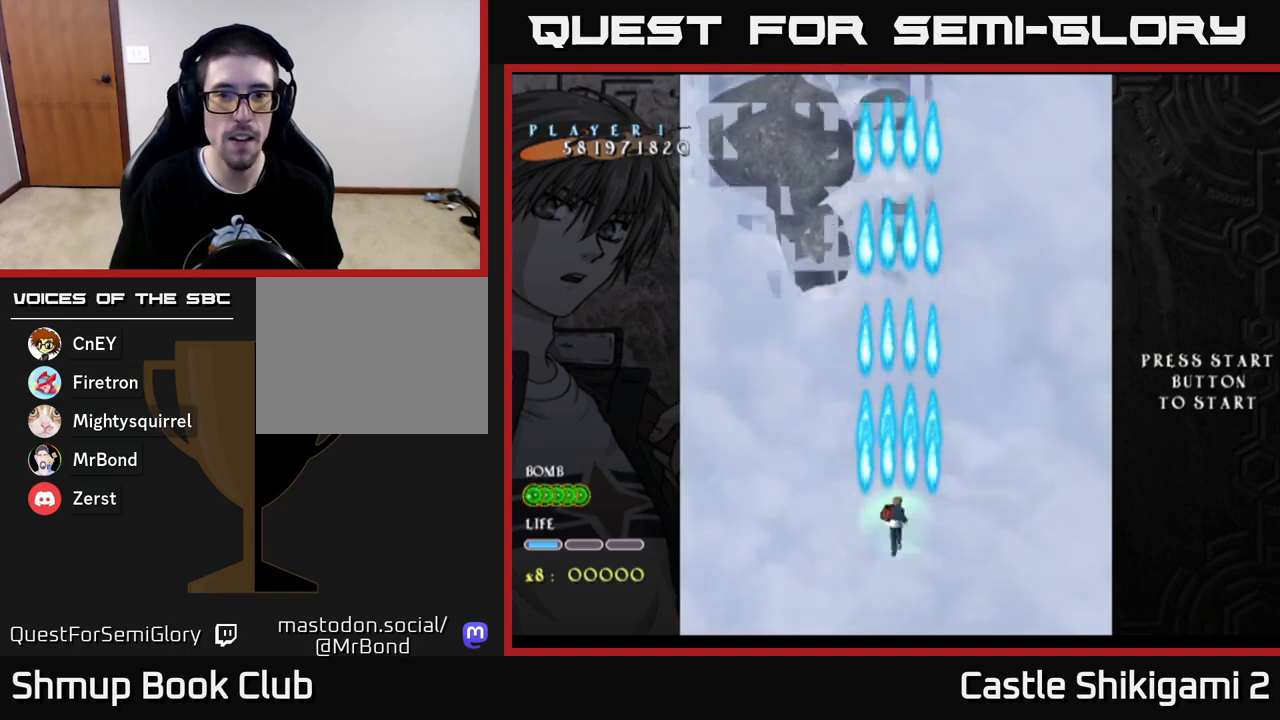
{"buttons": ["B", "DPAD_UP"], "left_stick": "center", "right_stick": "center", "events": [[150, "DPAD_LEFT", "up"]]}
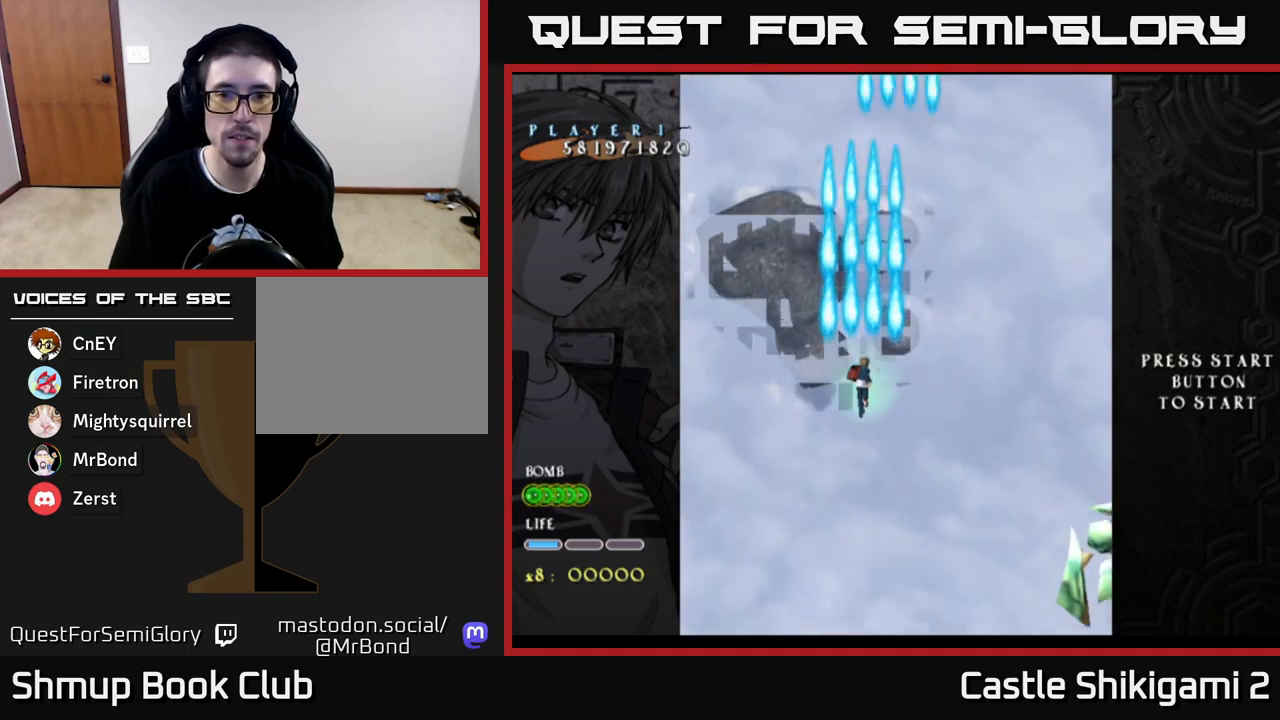
{"buttons": ["X", "DPAD_DOWN"], "left_stick": "center", "right_stick": "center", "events": [[267, "B", "up"], [267, "X", "down"], [283, "DPAD_UP", "up"], [350, "DPAD_DOWN", "down"]]}
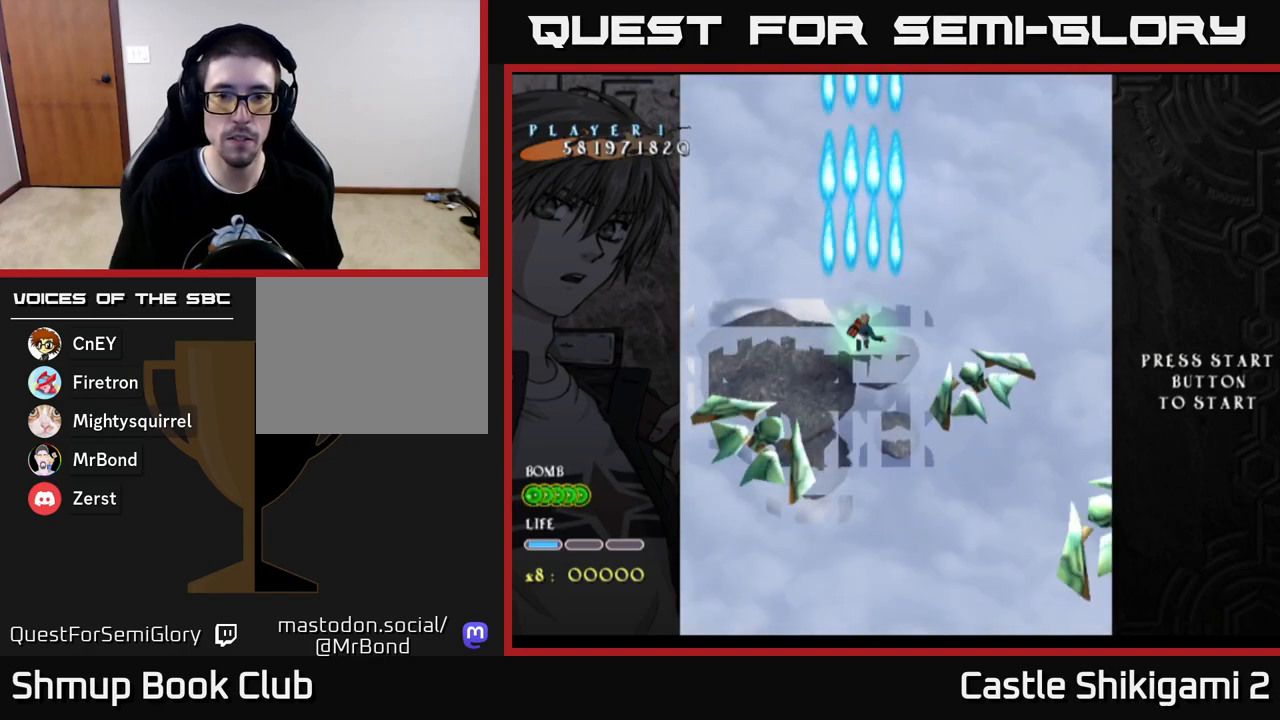
{"buttons": ["X", "DPAD_RIGHT"], "left_stick": "center", "right_stick": "center", "events": [[167, "DPAD_RIGHT", "down"], [183, "DPAD_DOWN", "up"], [250, "DPAD_RIGHT", "up"], [267, "DPAD_UP", "down"], [450, "DPAD_UP", "up"], [467, "DPAD_RIGHT", "down"]]}
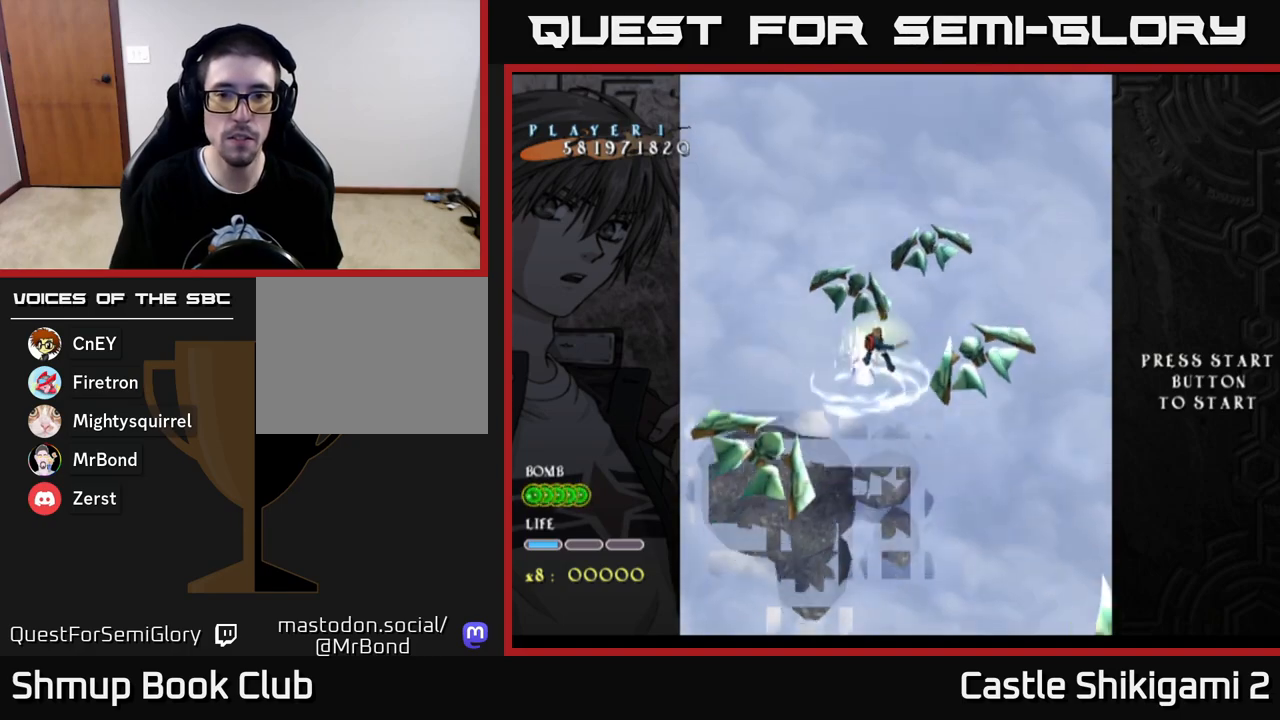
{"buttons": ["X"], "left_stick": "center", "right_stick": "center", "events": [[50, "DPAD_RIGHT", "up"], [67, "DPAD_UP", "down"], [183, "DPAD_UP", "up"], [217, "DPAD_RIGHT", "down"], [417, "DPAD_RIGHT", "up"]]}
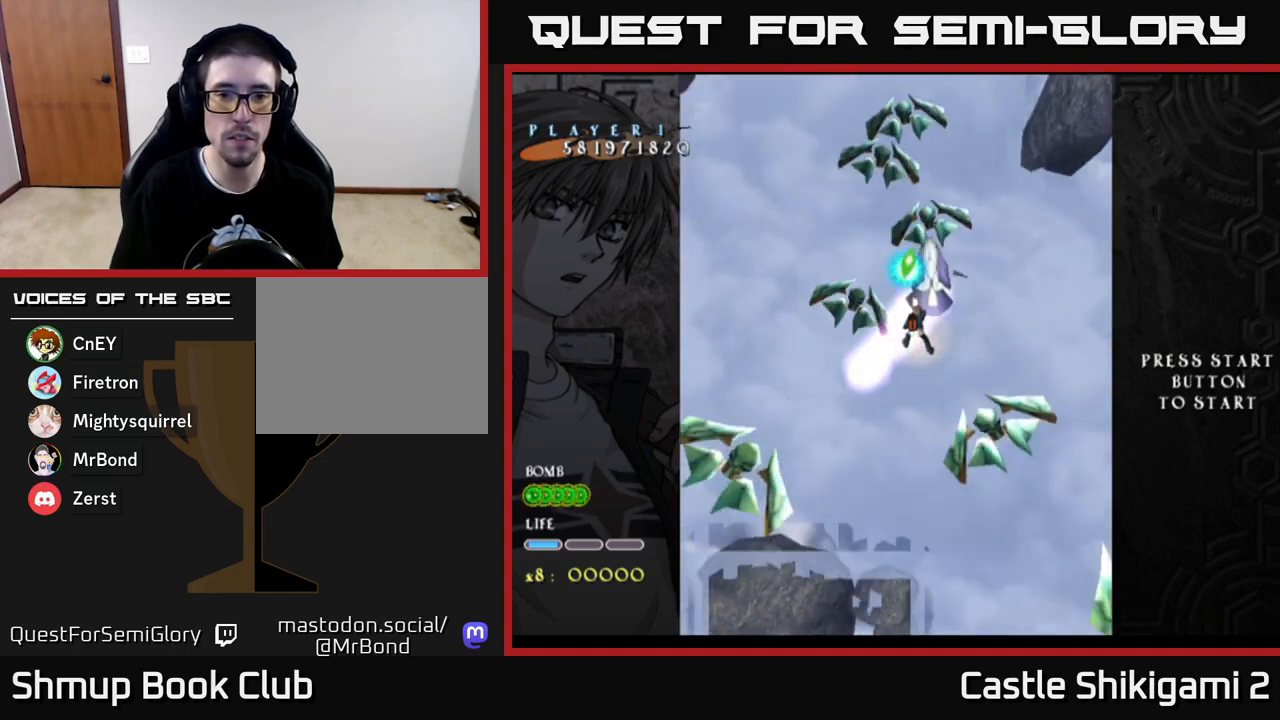
{"buttons": ["X", "DPAD_LEFT"], "left_stick": "center", "right_stick": "center", "events": [[50, "DPAD_DOWN", "down"], [150, "DPAD_RIGHT", "down"], [217, "DPAD_RIGHT", "up"], [400, "DPAD_DOWN", "up"], [400, "DPAD_LEFT", "down"]]}
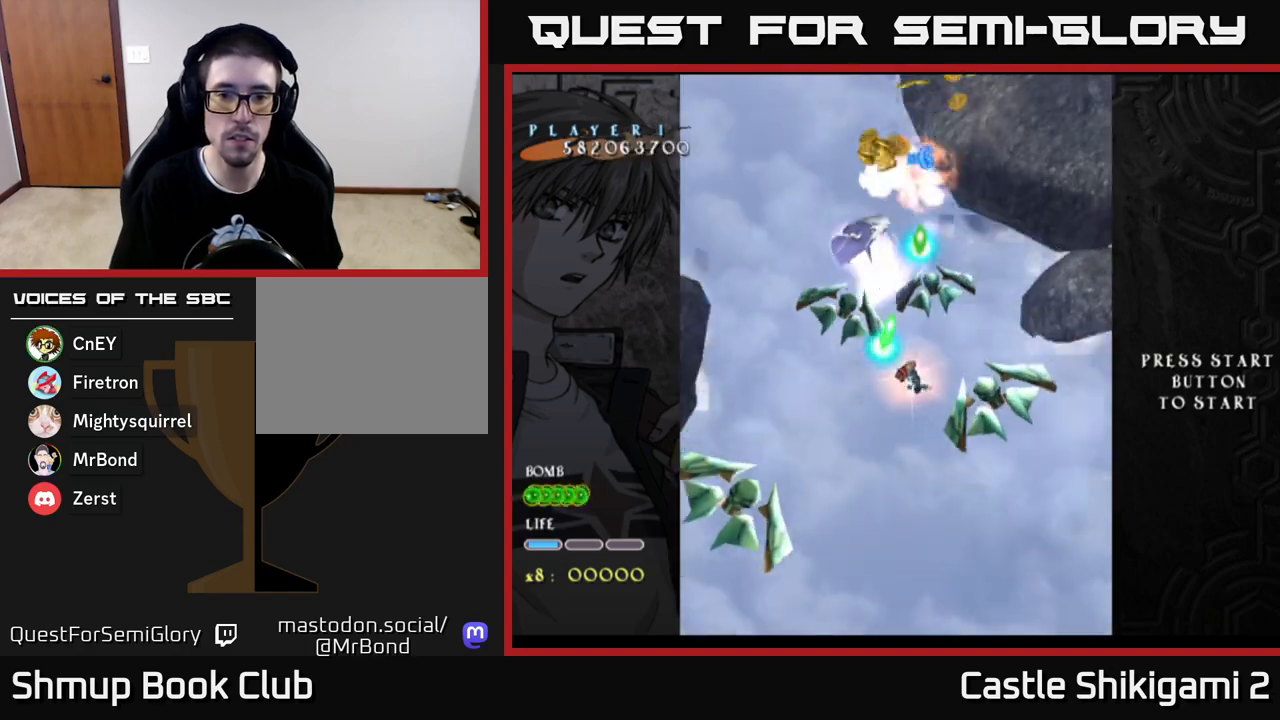
{"buttons": ["X", "DPAD_DOWN"], "left_stick": "center", "right_stick": "center", "events": [[33, "DPAD_DOWN", "down"], [50, "DPAD_LEFT", "up"], [133, "DPAD_LEFT", "down"], [150, "DPAD_DOWN", "up"], [217, "DPAD_DOWN", "down"], [233, "DPAD_LEFT", "up"], [367, "DPAD_DOWN", "up"], [367, "DPAD_LEFT", "down"], [450, "DPAD_DOWN", "down"], [467, "DPAD_LEFT", "up"]]}
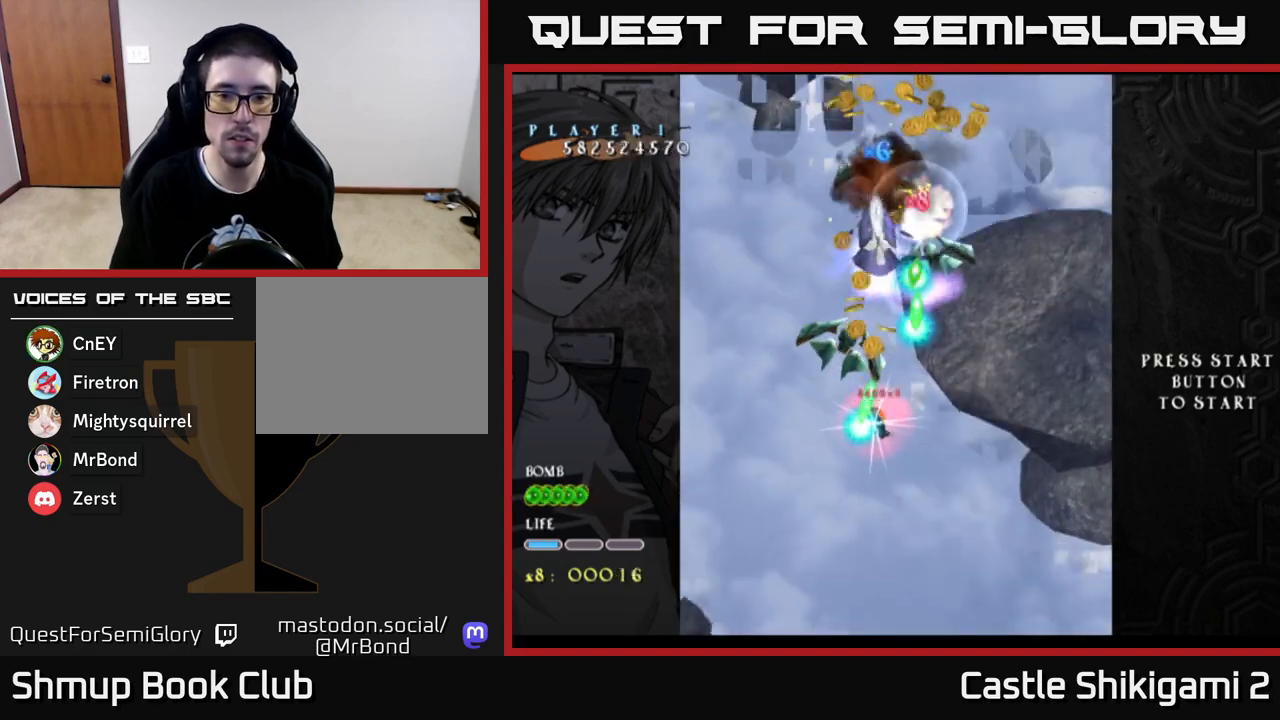
{"buttons": ["X", "DPAD_DOWN"], "left_stick": "center", "right_stick": "center", "events": [[333, "DPAD_LEFT", "down"], [383, "DPAD_DOWN", "up"], [400, "DPAD_DOWN", "down"], [450, "DPAD_LEFT", "up"]]}
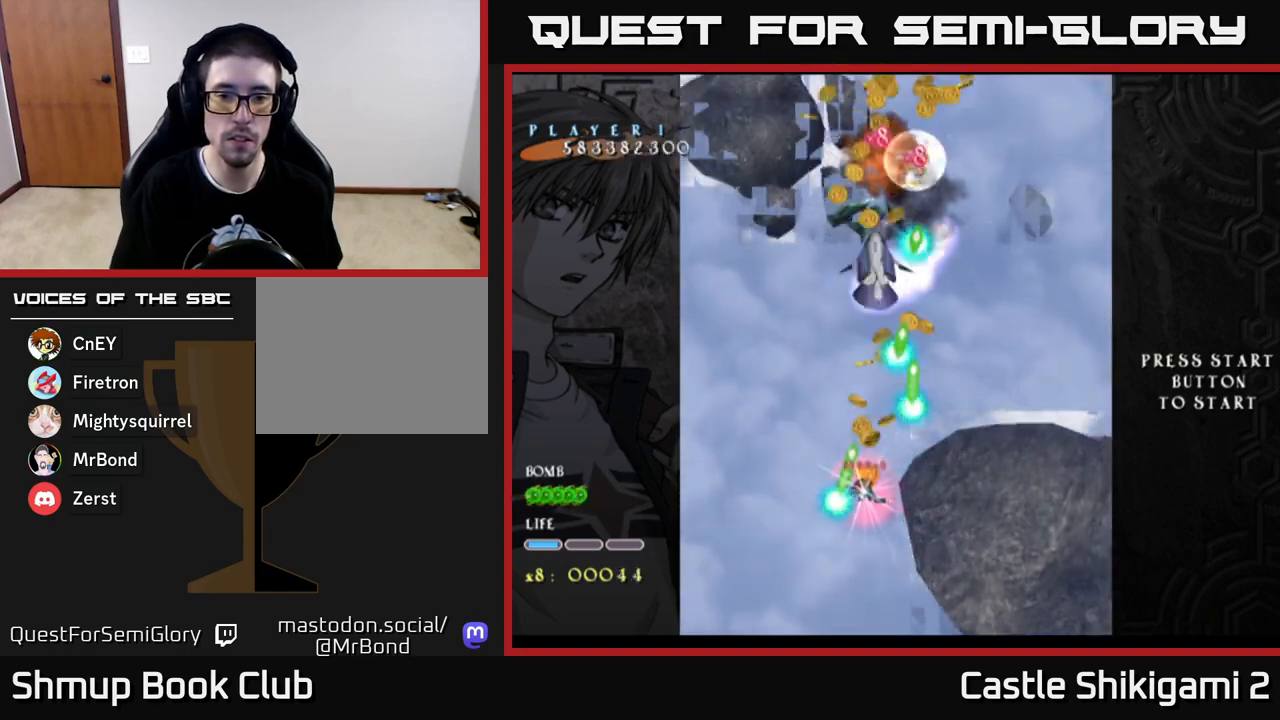
{"buttons": ["X", "DPAD_UP"], "left_stick": "center", "right_stick": "center", "events": [[133, "DPAD_LEFT", "down"], [200, "DPAD_LEFT", "up"], [317, "DPAD_DOWN", "up"], [367, "DPAD_LEFT", "down"], [433, "DPAD_UP", "down"], [450, "DPAD_LEFT", "up"]]}
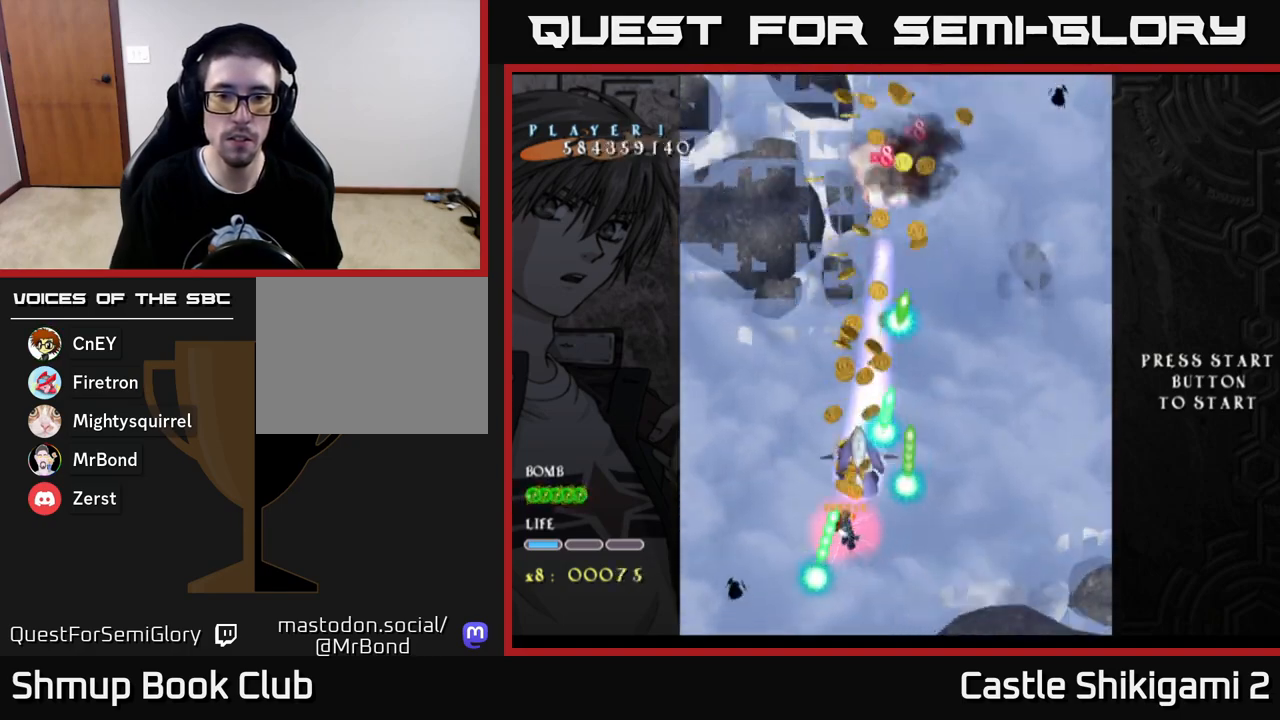
{"buttons": ["X"], "left_stick": "center", "right_stick": "center", "events": [[267, "DPAD_UP", "up"], [367, "DPAD_DOWN", "down"], [450, "DPAD_DOWN", "up"]]}